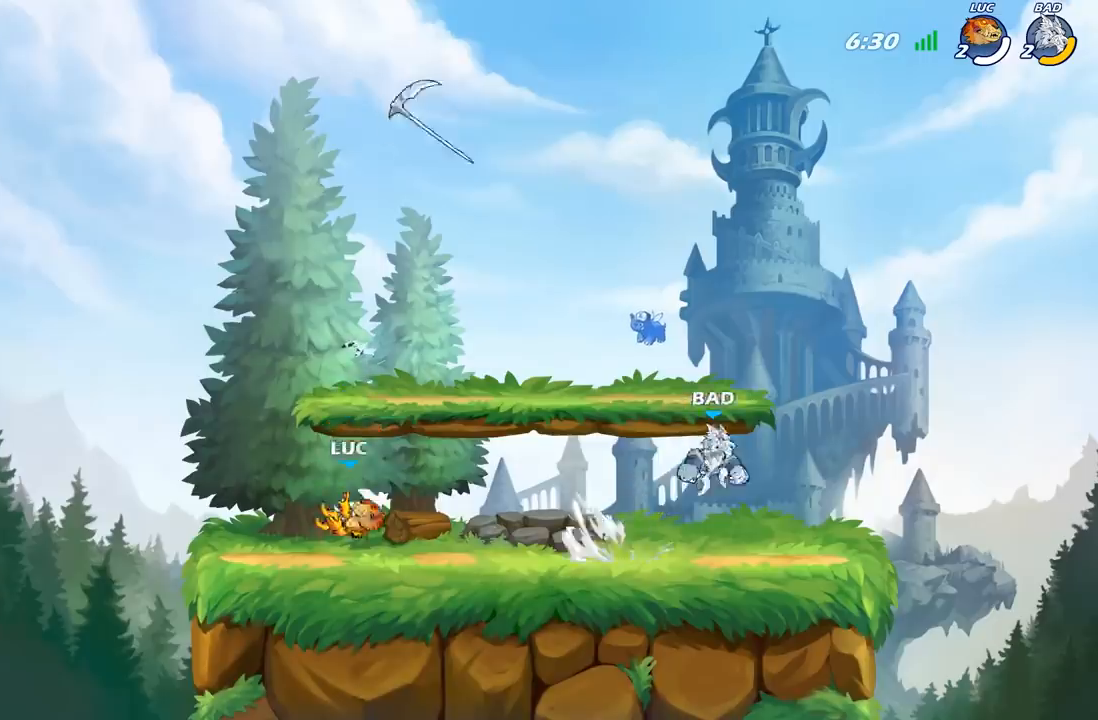
Gameplay with a controller (Xbox layout); each line is a JSON object with the inputs held at the frame after it. "events" lists button and stick changes between this image and that frame as [ms after this image, input, new state], when the widget could be followed in between.
{"buttons": ["A", "X"], "left_stick": "right", "right_stick": "center", "events": [[383, "R2", "down"], [400, "A", "down"], [483, "X", "down"], [500, "R2", "up"]]}
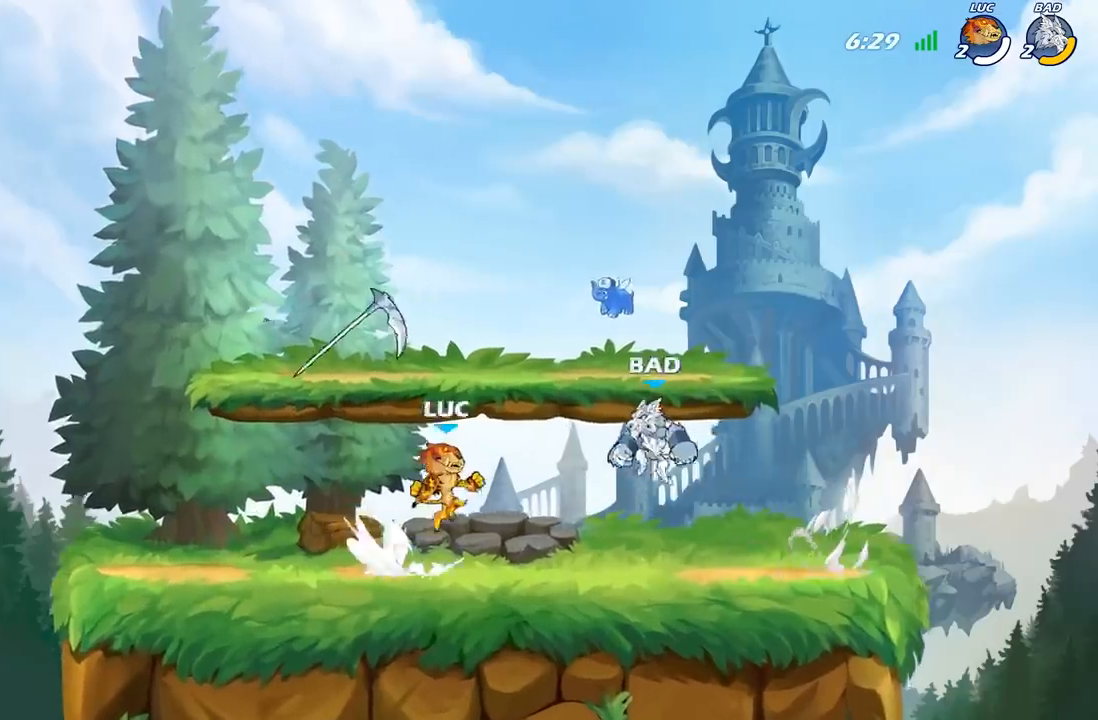
{"buttons": [], "left_stick": "right", "right_stick": "center", "events": [[17, "A", "up"], [17, "right_stick", "down-left"], [67, "X", "up"], [67, "right_stick", "center"]]}
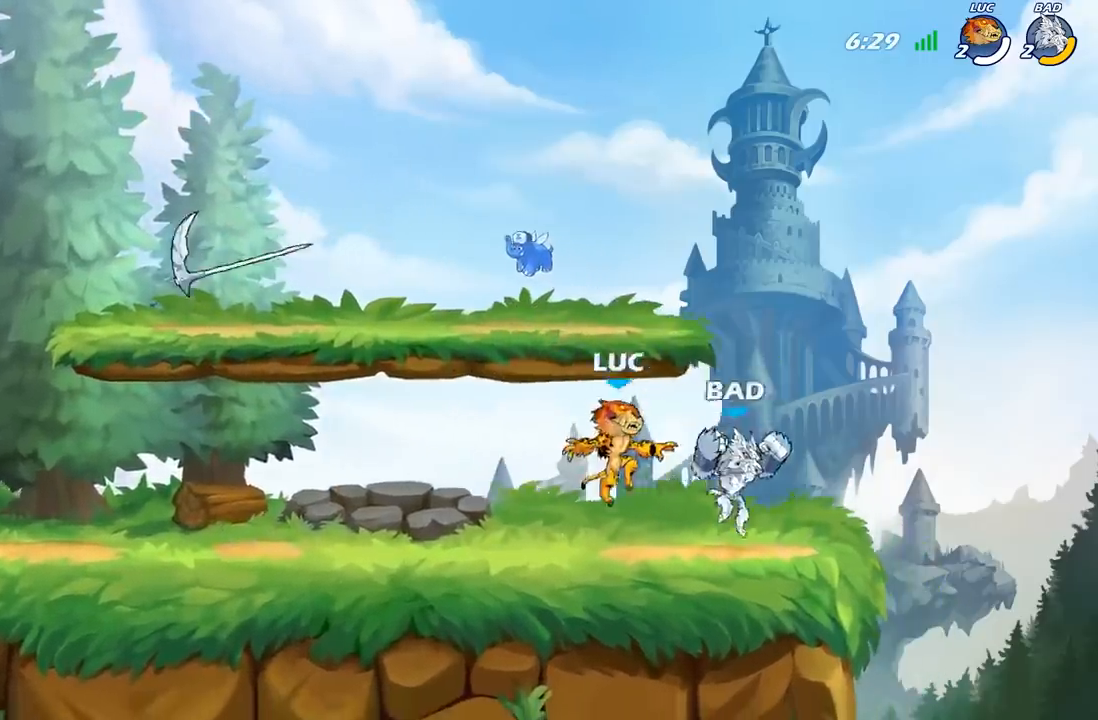
{"buttons": [], "left_stick": "center", "right_stick": "center", "events": [[67, "left_stick", "up-left"], [167, "X", "down"], [183, "left_stick", "center"], [183, "right_stick", "left"], [233, "right_stick", "center"], [250, "X", "up"], [333, "X", "down"], [467, "X", "up"]]}
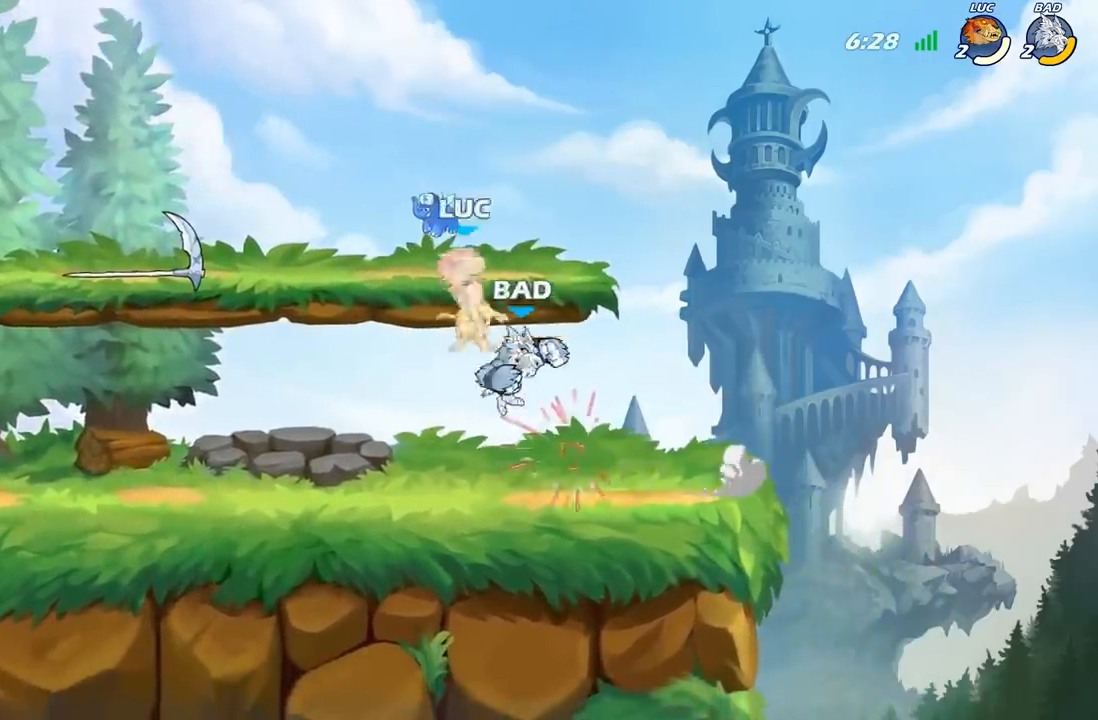
{"buttons": ["X"], "left_stick": "down-left", "right_stick": "center", "events": [[167, "A", "down"], [183, "R2", "down"], [233, "A", "up"], [283, "left_stick", "down"], [400, "X", "down"], [467, "left_stick", "down-left"], [483, "R2", "up"]]}
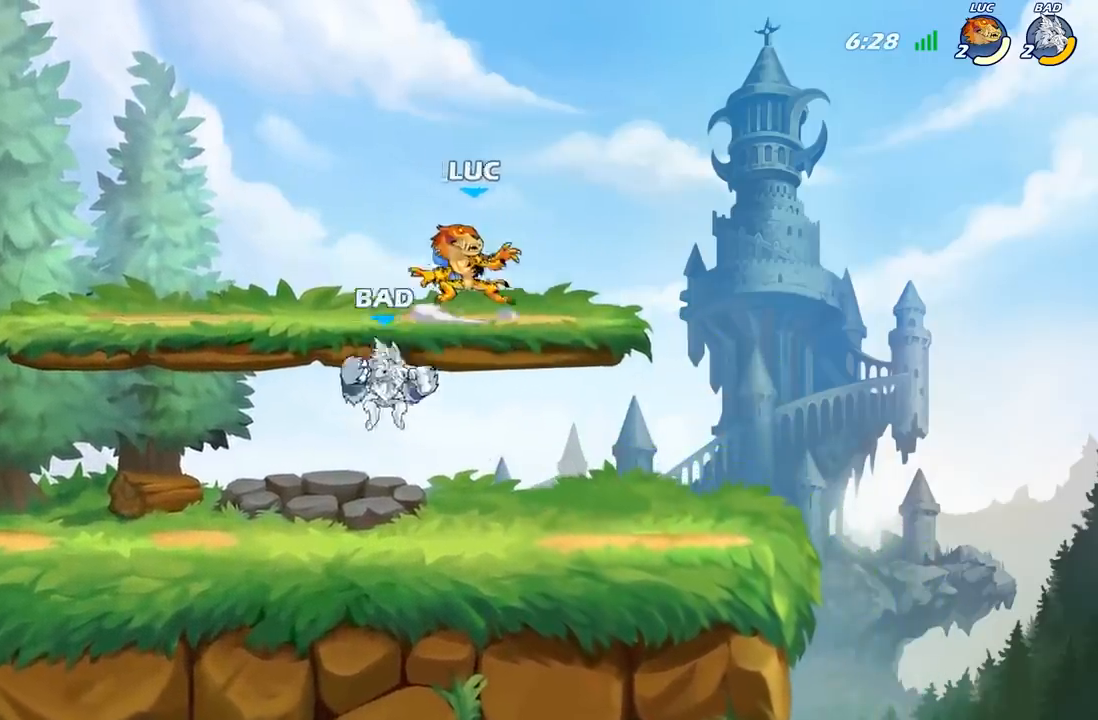
{"buttons": ["A"], "left_stick": "up-left", "right_stick": "center", "events": [[33, "X", "up"], [133, "left_stick", "center"], [417, "left_stick", "up-left"], [450, "A", "down"]]}
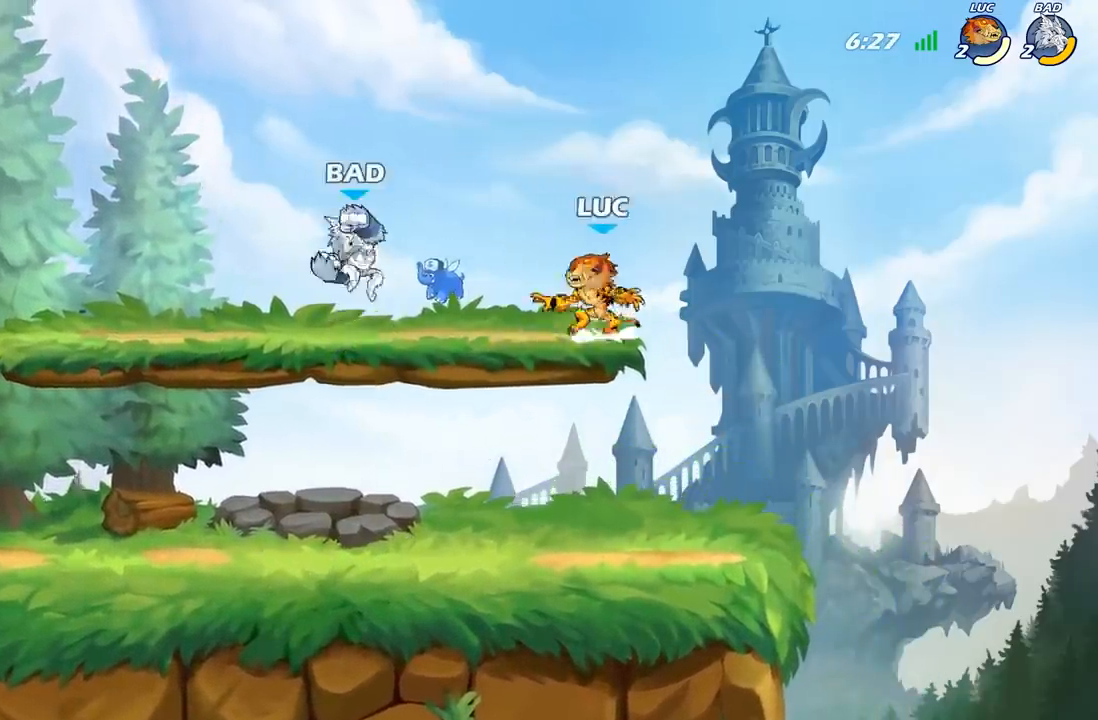
{"buttons": [], "left_stick": "left", "right_stick": "center", "events": [[17, "left_stick", "left"], [83, "A", "up"], [117, "left_stick", "down-left"], [267, "X", "down"], [300, "right_stick", "left"], [400, "right_stick", "center"], [433, "X", "up"], [483, "left_stick", "left"]]}
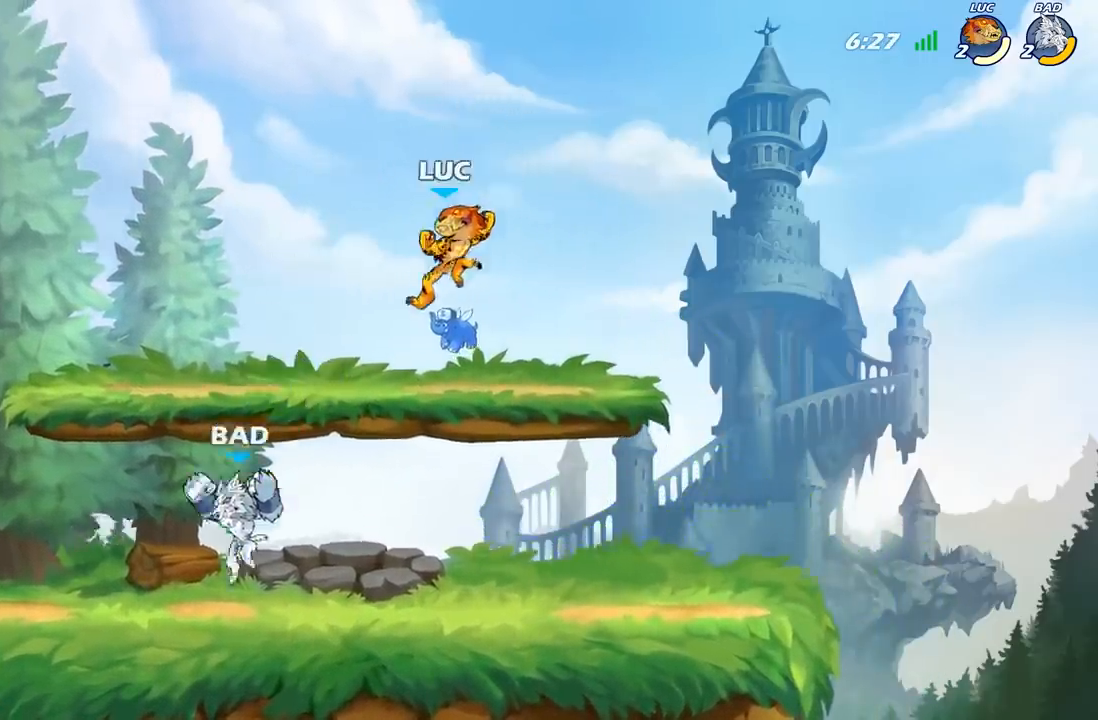
{"buttons": [], "left_stick": "up-left", "right_stick": "center", "events": [[17, "left_stick", "up-left"], [83, "left_stick", "center"], [267, "left_stick", "up-left"]]}
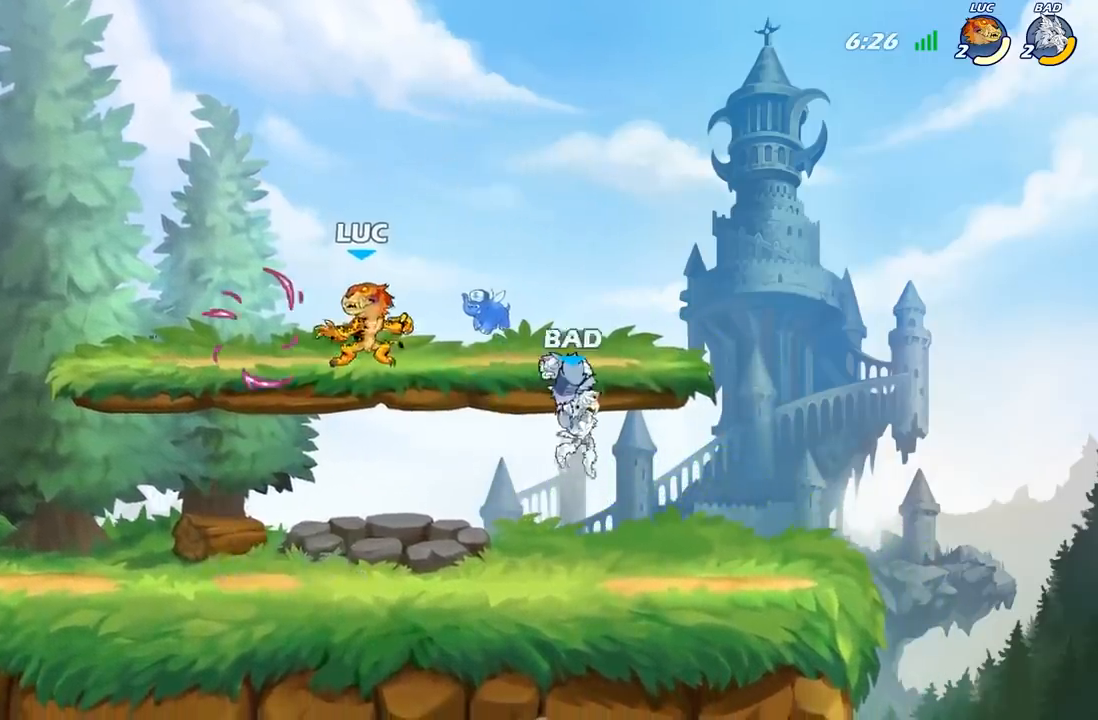
{"buttons": [], "left_stick": "down-right", "right_stick": "center", "events": [[50, "A", "down"], [150, "A", "up"], [200, "left_stick", "down-left"], [350, "left_stick", "down-right"]]}
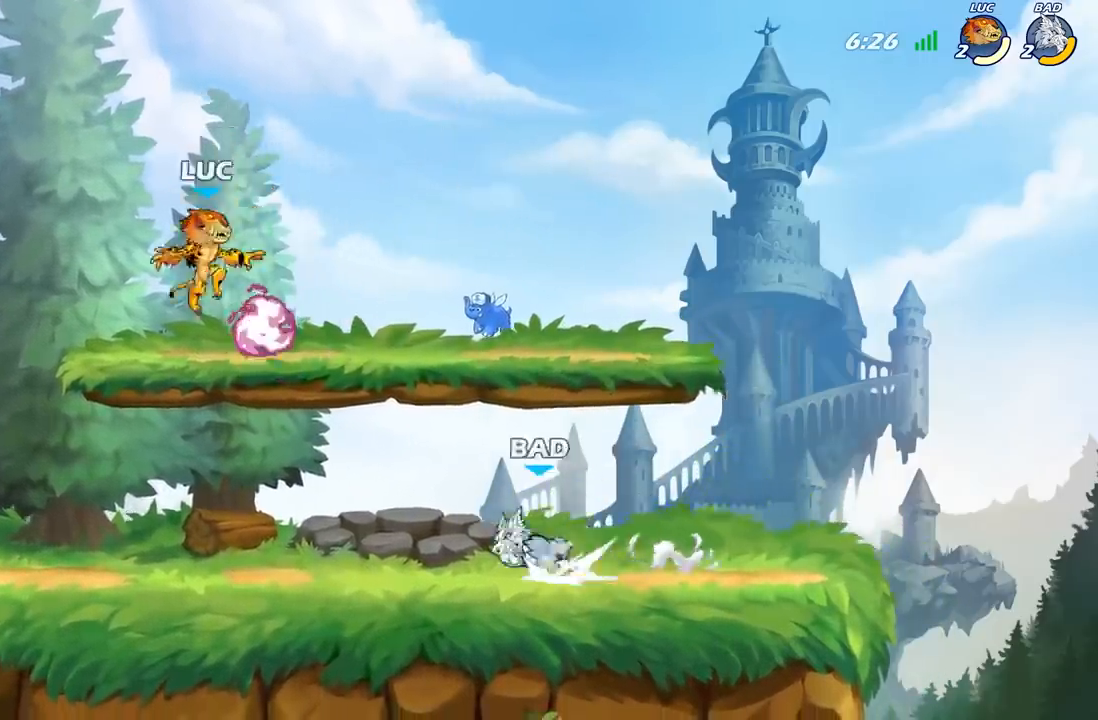
{"buttons": [], "left_stick": "down-left", "right_stick": "center", "events": [[17, "left_stick", "down"], [100, "R1", "down"], [150, "A", "down"], [183, "left_stick", "left"], [217, "R1", "up"], [267, "A", "up"], [383, "left_stick", "down-left"]]}
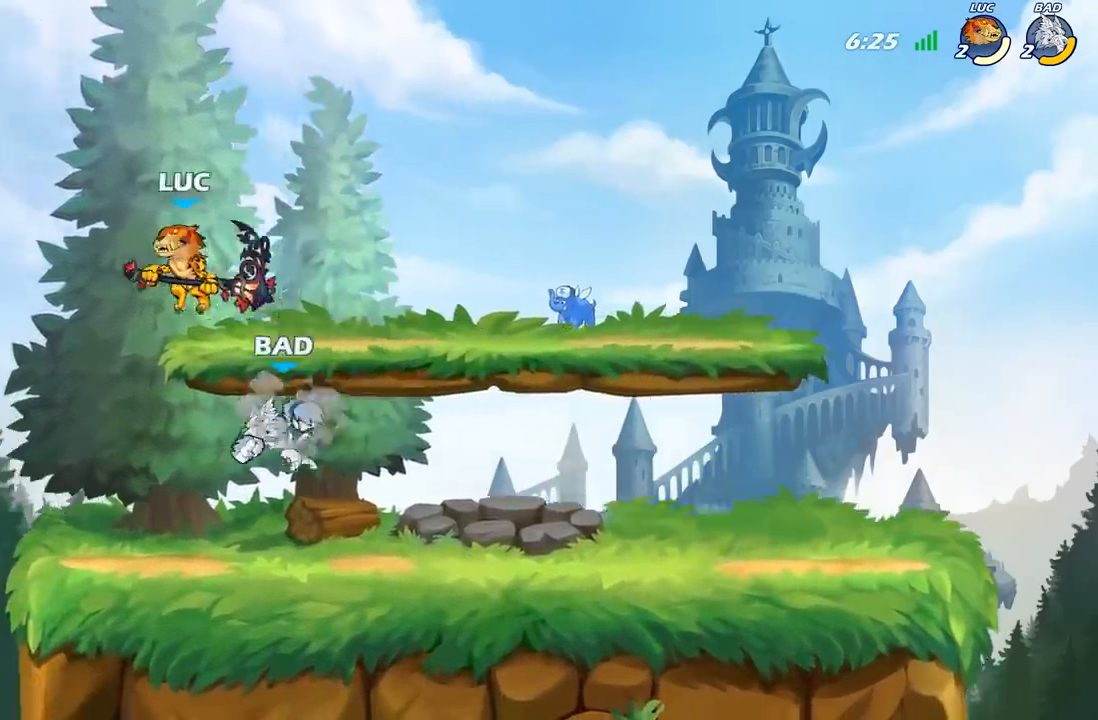
{"buttons": [], "left_stick": "left", "right_stick": "center", "events": [[67, "left_stick", "down-right"], [133, "X", "down"], [217, "X", "up"], [217, "left_stick", "left"]]}
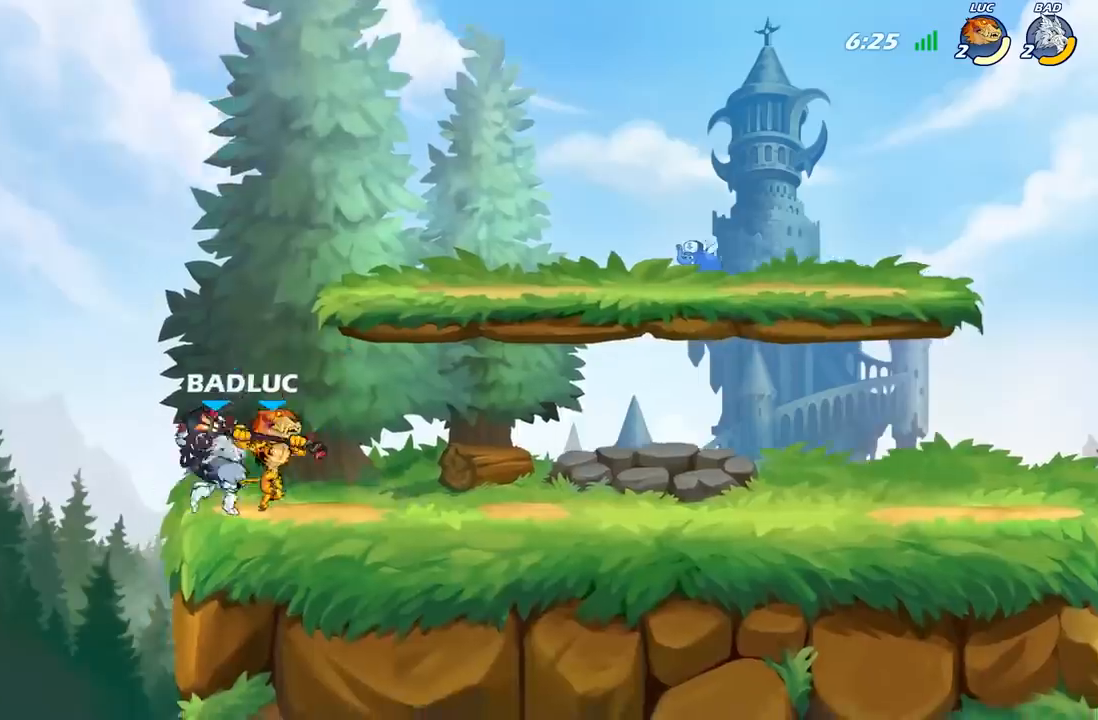
{"buttons": ["R2"], "left_stick": "center", "right_stick": "center", "events": [[267, "left_stick", "up-right"], [350, "left_stick", "center"], [433, "R2", "down"]]}
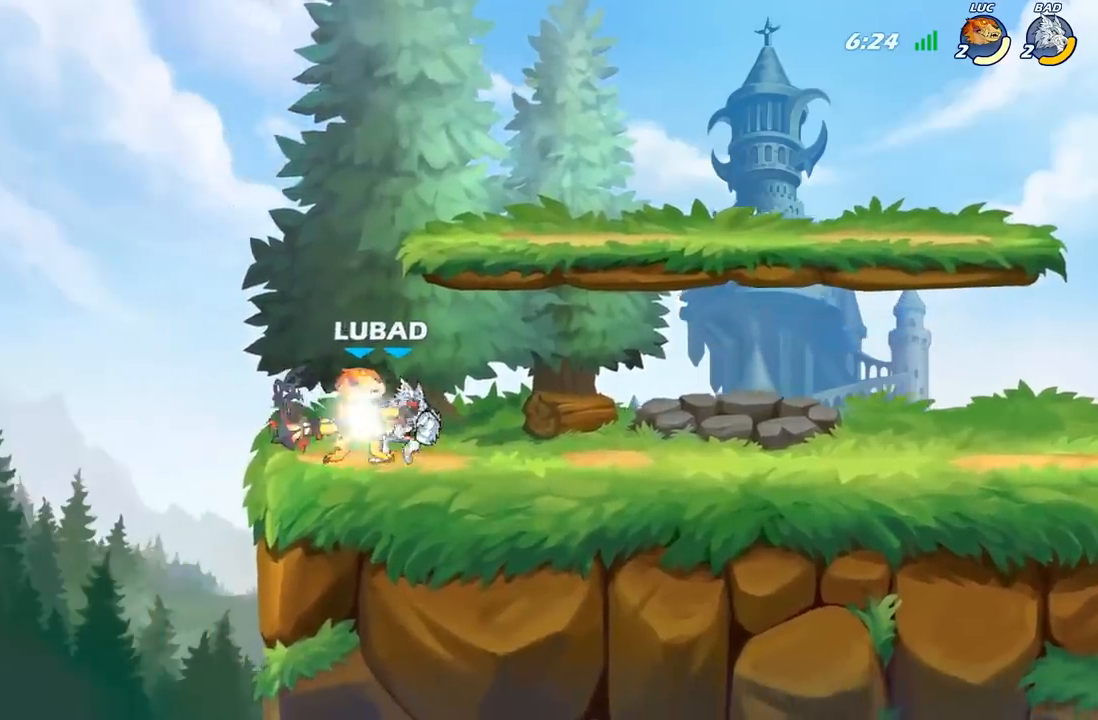
{"buttons": [], "left_stick": "center", "right_stick": "center", "events": [[283, "R2", "up"], [317, "X", "down"], [417, "X", "up"]]}
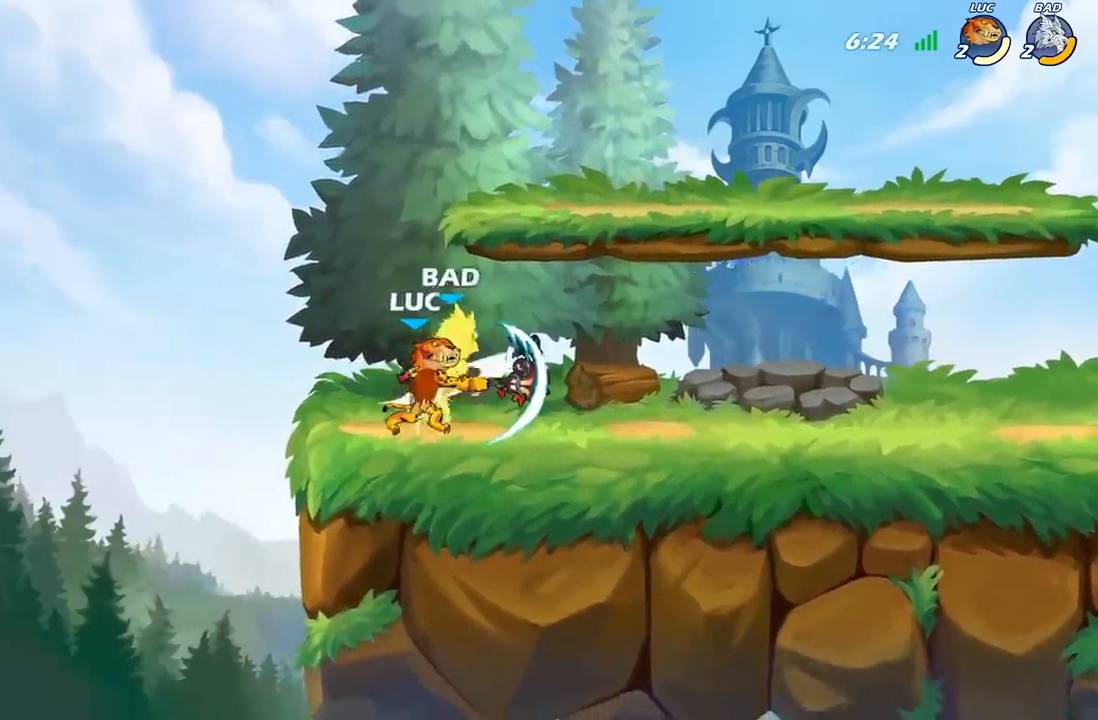
{"buttons": [], "left_stick": "left", "right_stick": "center", "events": [[133, "A", "down"], [167, "X", "down"], [167, "left_stick", "up"], [183, "A", "up"], [217, "X", "up"], [267, "left_stick", "up-left"], [400, "left_stick", "left"]]}
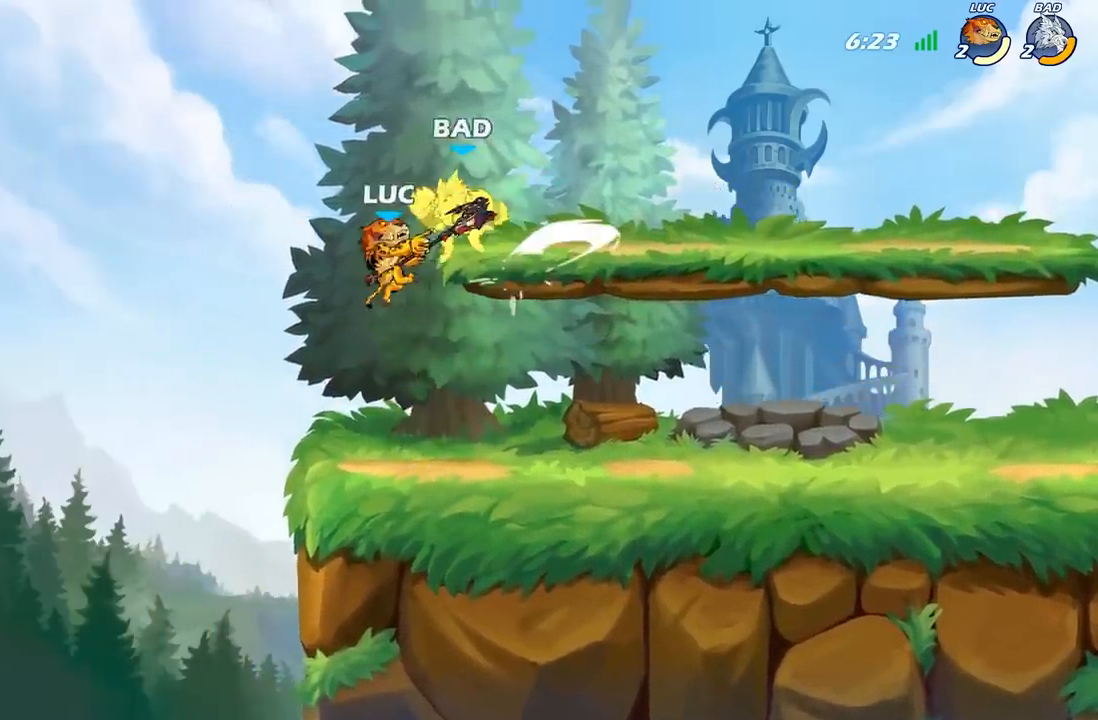
{"buttons": [], "left_stick": "left", "right_stick": "center", "events": []}
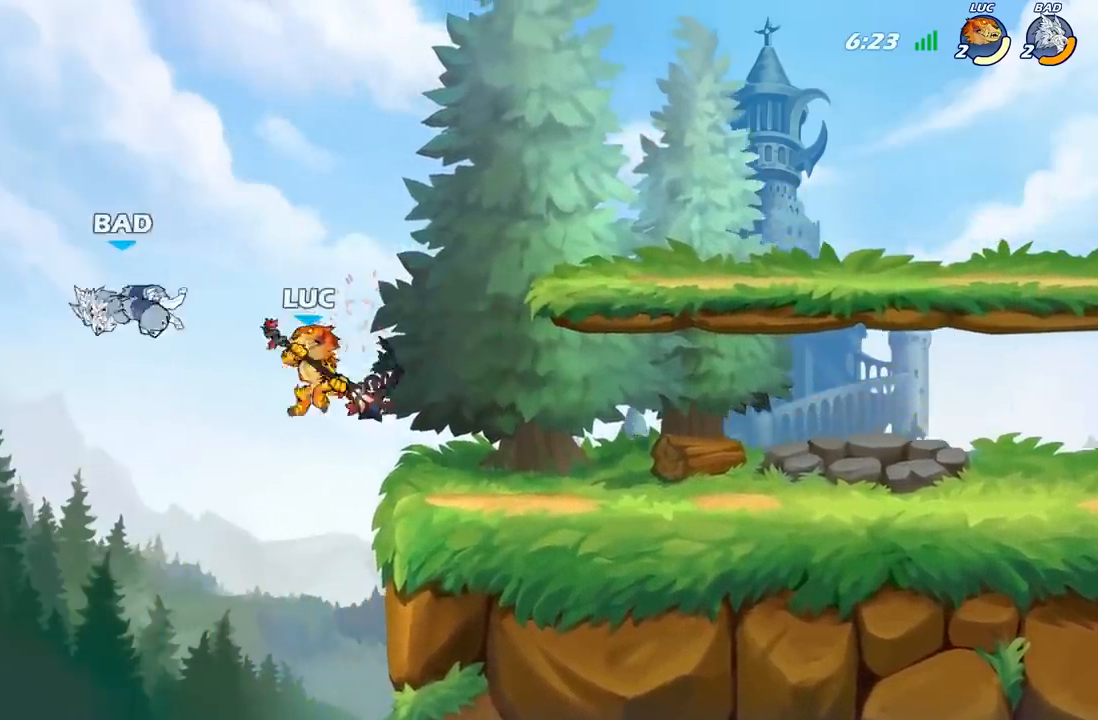
{"buttons": [], "left_stick": "right", "right_stick": "center", "events": [[150, "R2", "down"], [233, "B", "down"], [267, "R2", "up"], [317, "B", "up"], [483, "left_stick", "right"]]}
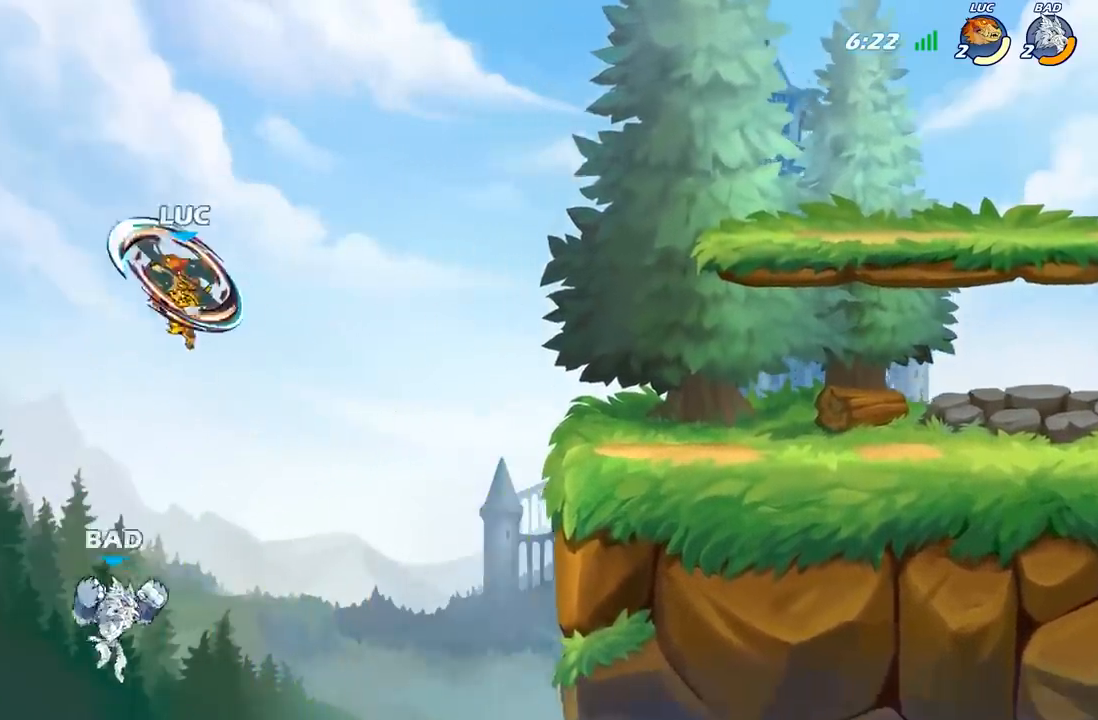
{"buttons": [], "left_stick": "right", "right_stick": "center", "events": []}
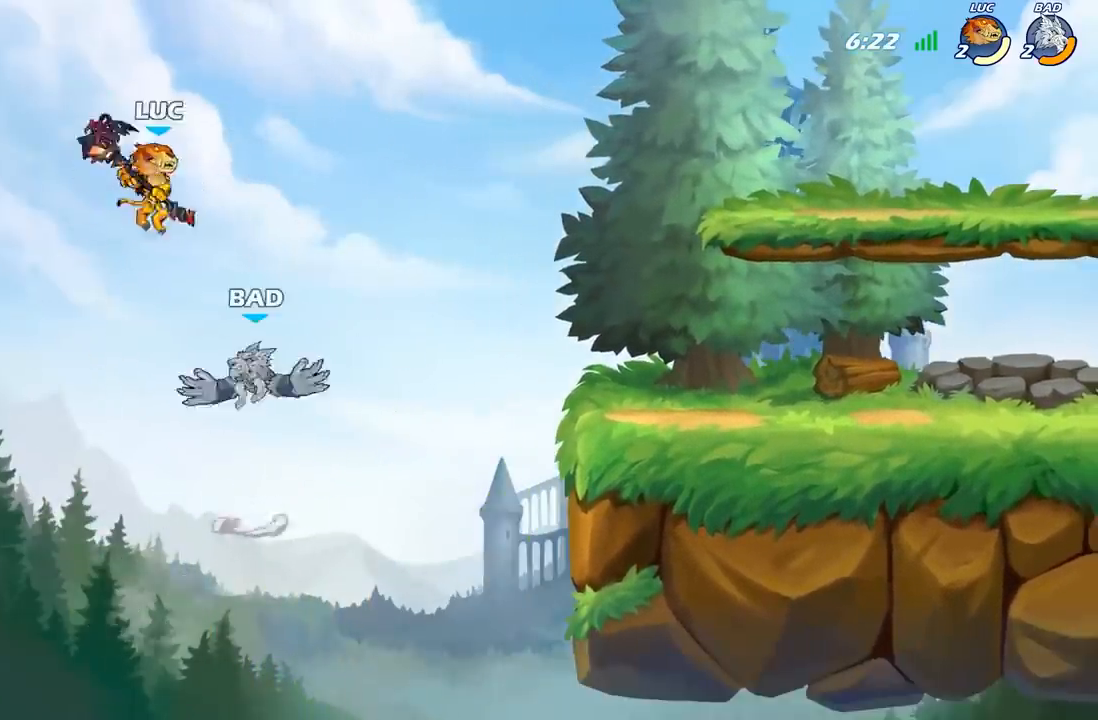
{"buttons": [], "left_stick": "right", "right_stick": "center", "events": [[100, "X", "down"], [200, "X", "up"]]}
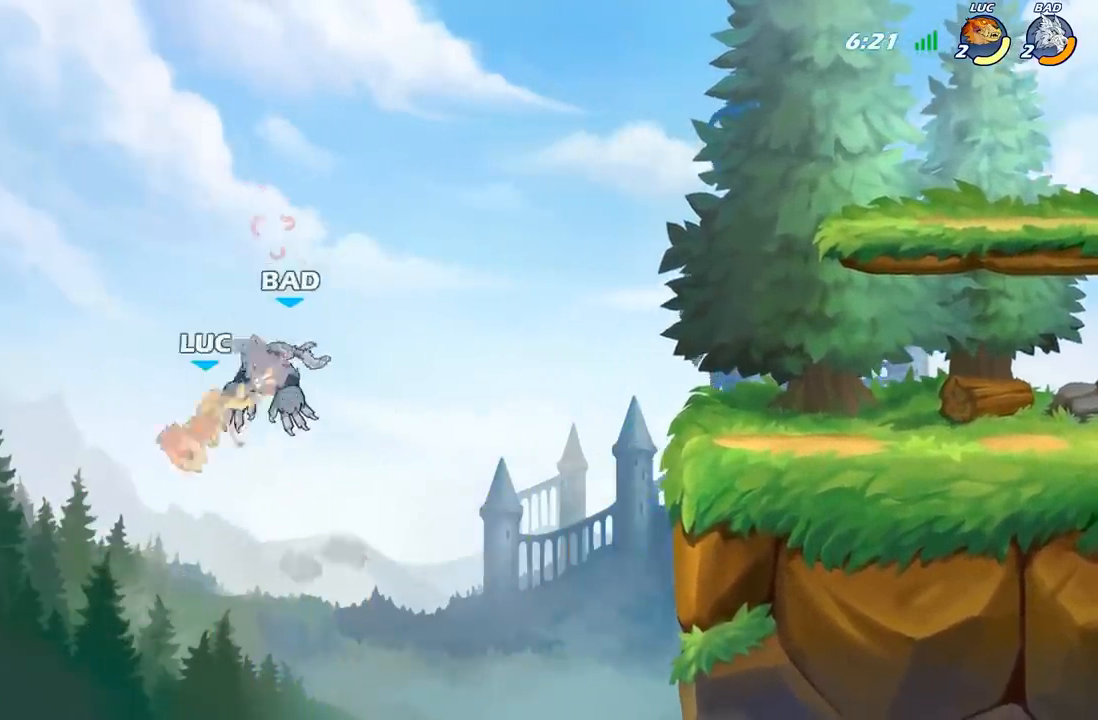
{"buttons": [], "left_stick": "right", "right_stick": "center", "events": []}
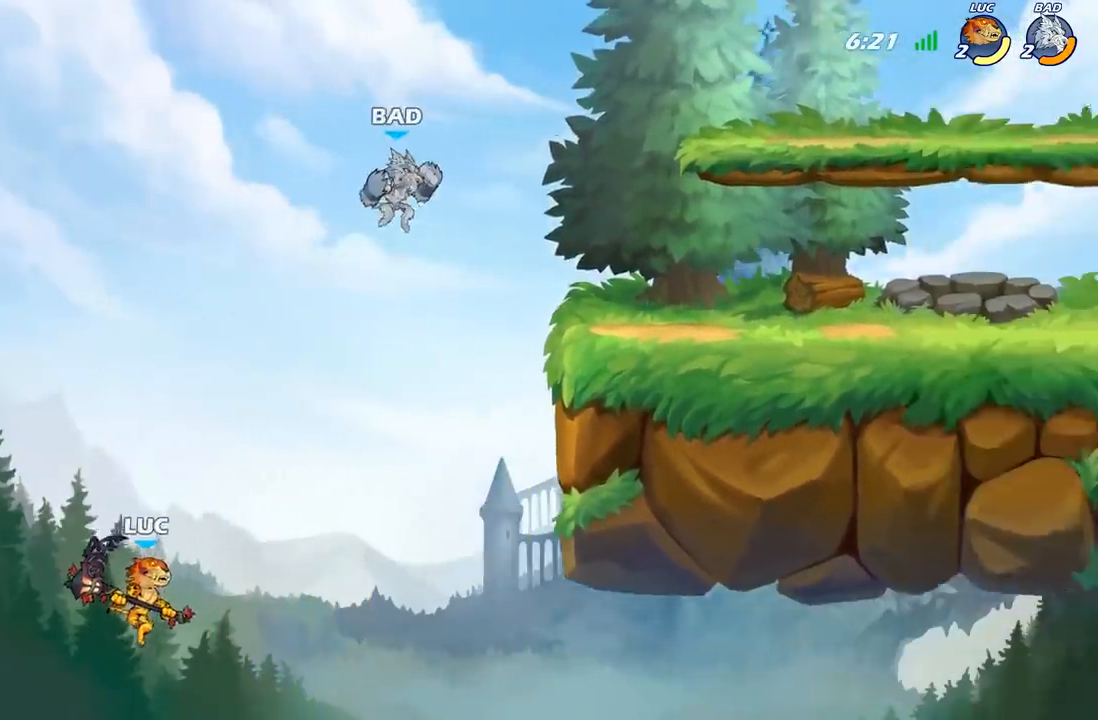
{"buttons": [], "left_stick": "up-right", "right_stick": "center", "events": [[67, "A", "down"], [133, "left_stick", "up-right"], [400, "A", "up"]]}
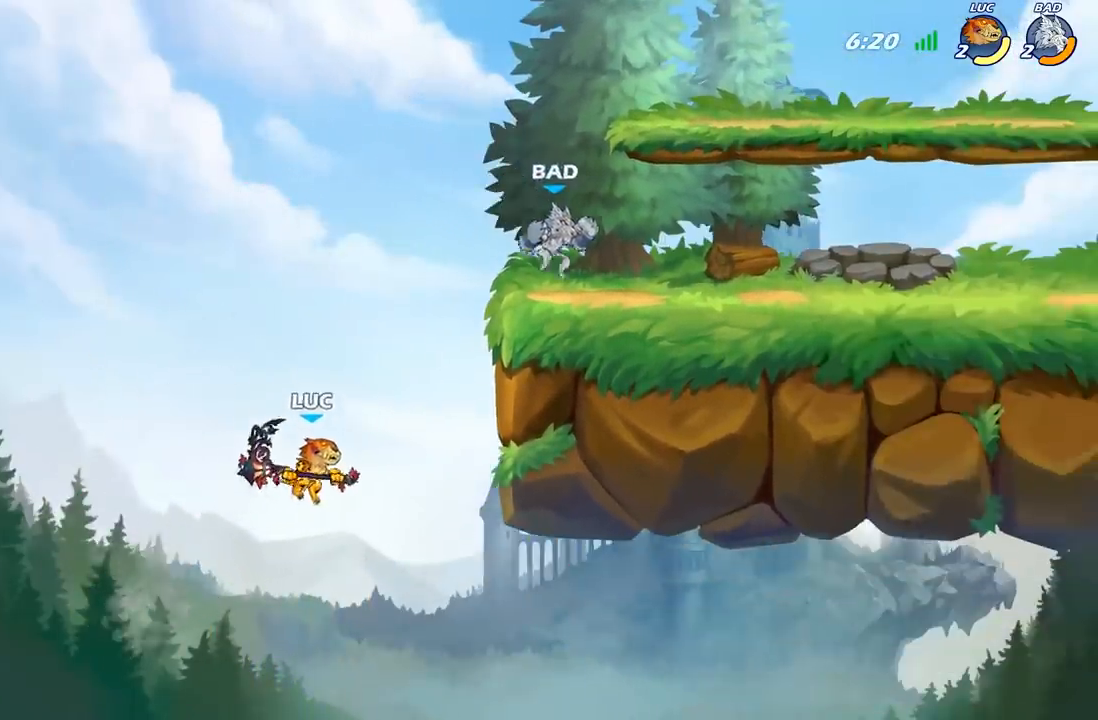
{"buttons": [], "left_stick": "up-left", "right_stick": "center", "events": [[317, "A", "down"], [483, "A", "up"], [500, "left_stick", "up-left"]]}
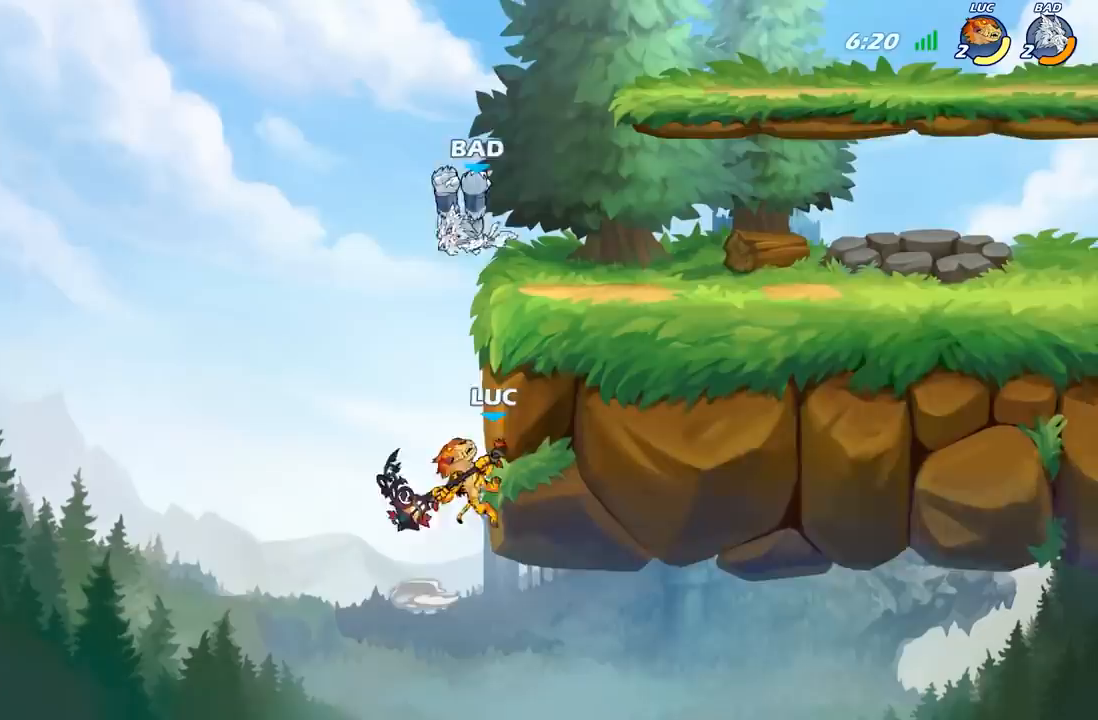
{"buttons": [], "left_stick": "right", "right_stick": "center", "events": [[50, "left_stick", "down-left"], [417, "left_stick", "down-right"], [467, "left_stick", "right"]]}
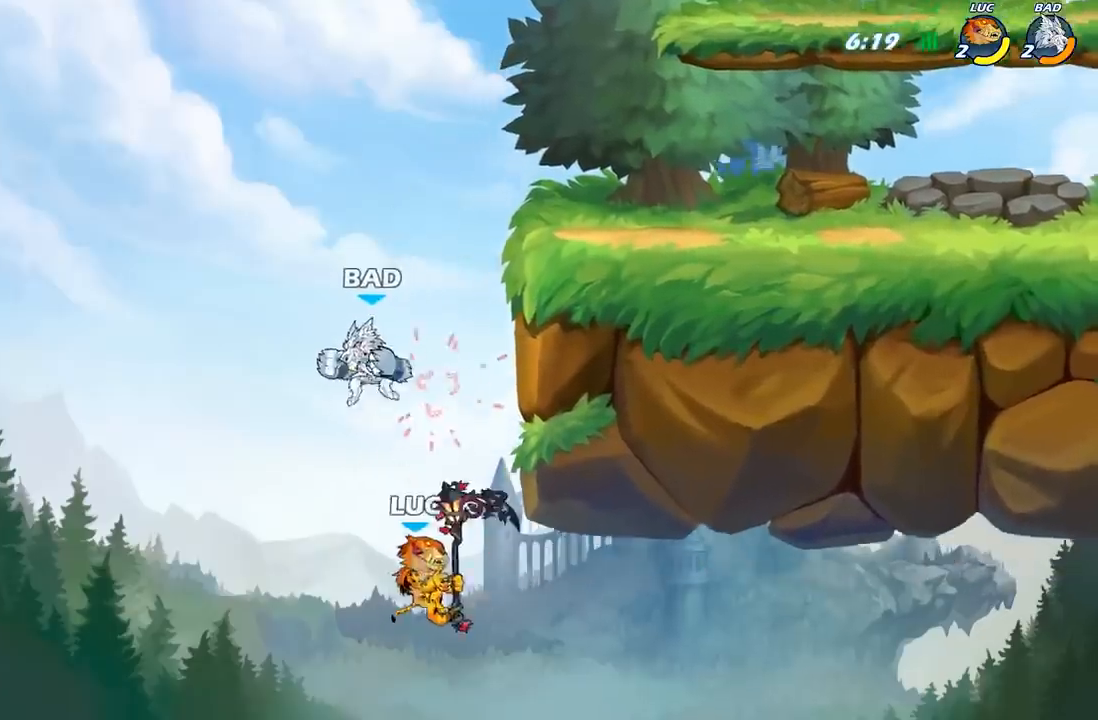
{"buttons": [], "left_stick": "left", "right_stick": "center", "events": [[150, "A", "down"], [200, "left_stick", "up-right"], [283, "A", "up"], [417, "left_stick", "left"]]}
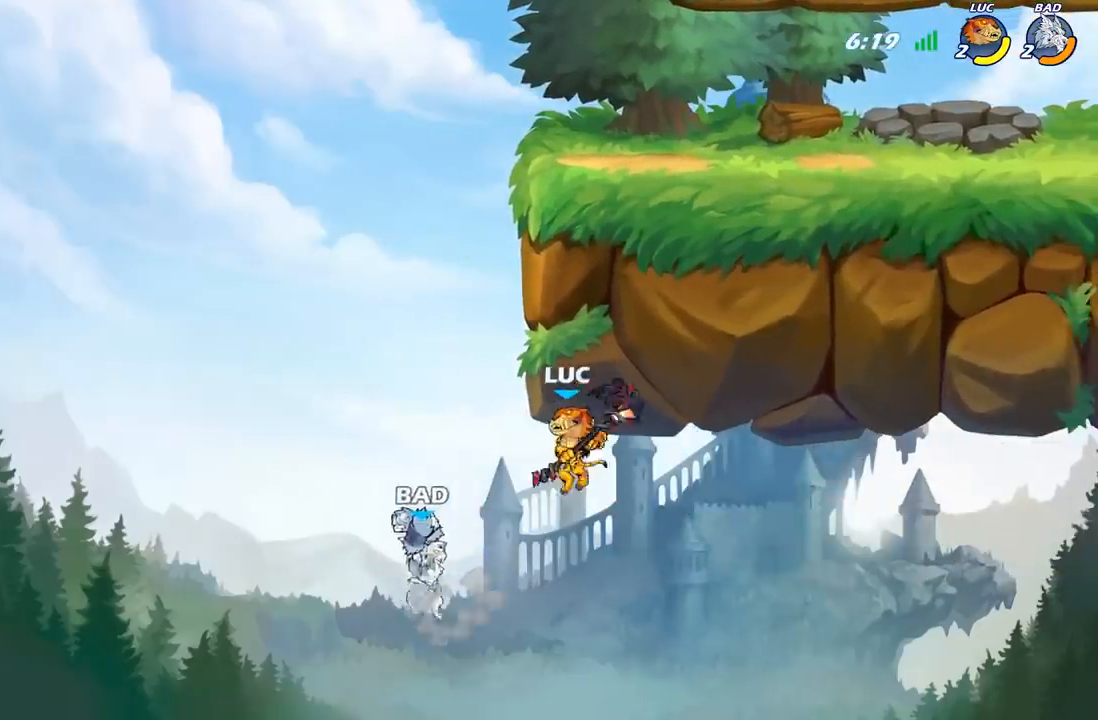
{"buttons": [], "left_stick": "up-left", "right_stick": "center", "events": [[183, "left_stick", "center"], [383, "left_stick", "right"], [483, "left_stick", "up-left"]]}
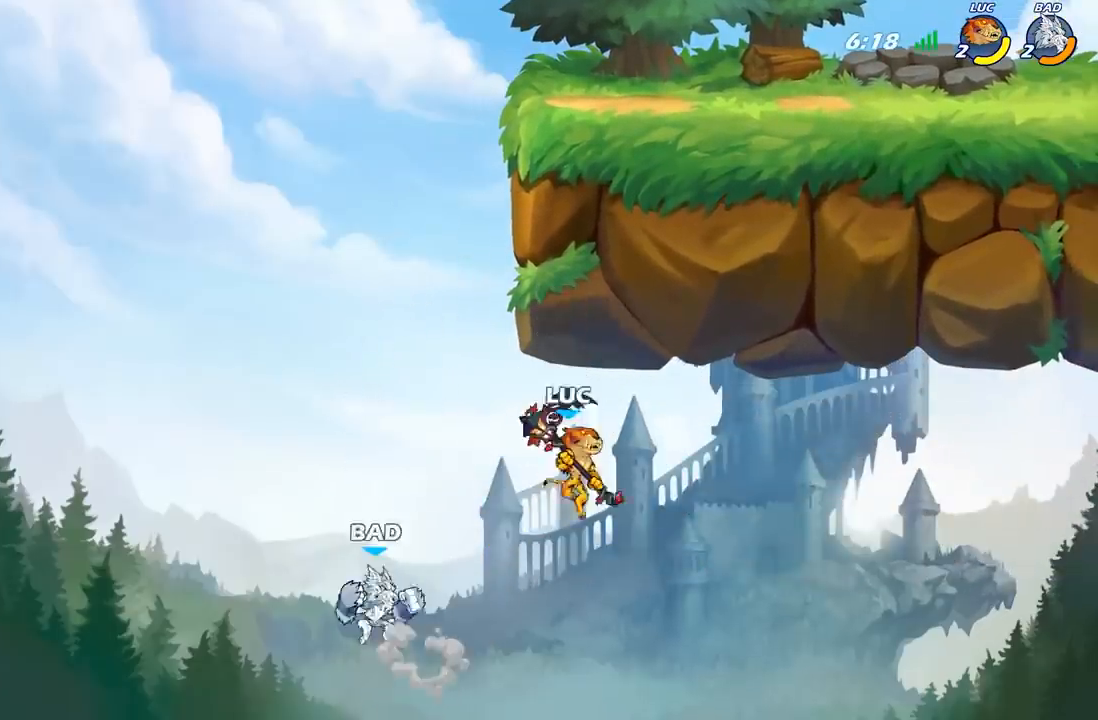
{"buttons": [], "left_stick": "up-left", "right_stick": "center", "events": [[167, "B", "down"], [283, "B", "up"]]}
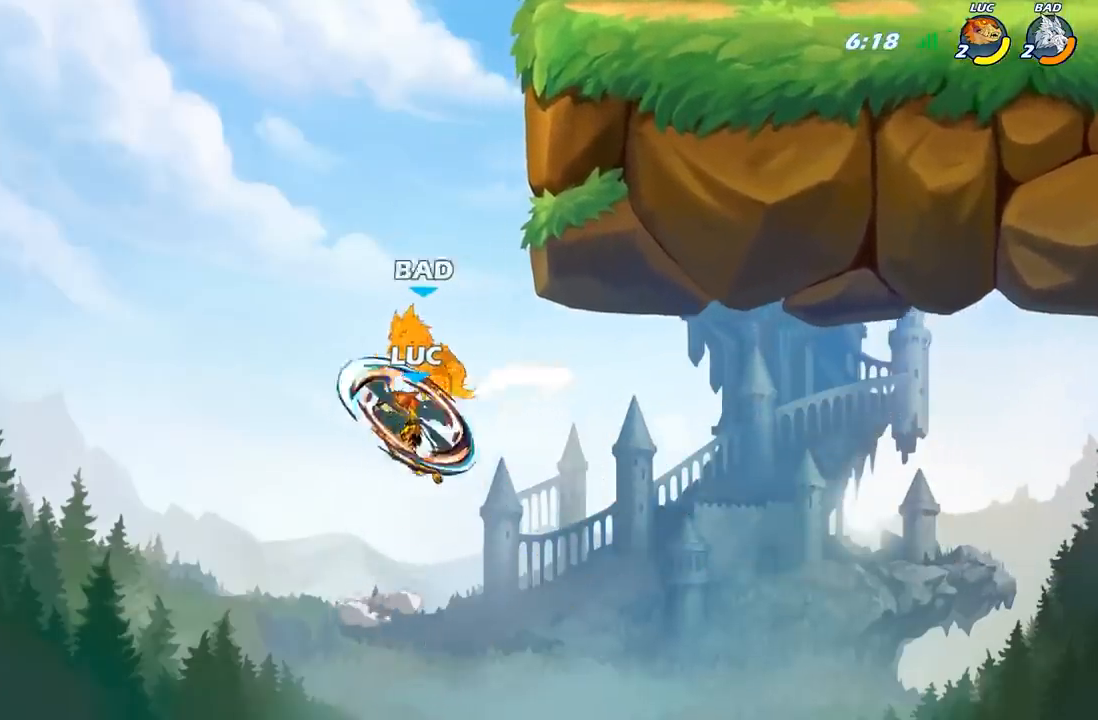
{"buttons": ["A"], "left_stick": "right", "right_stick": "center", "events": [[200, "left_stick", "right"], [467, "A", "down"]]}
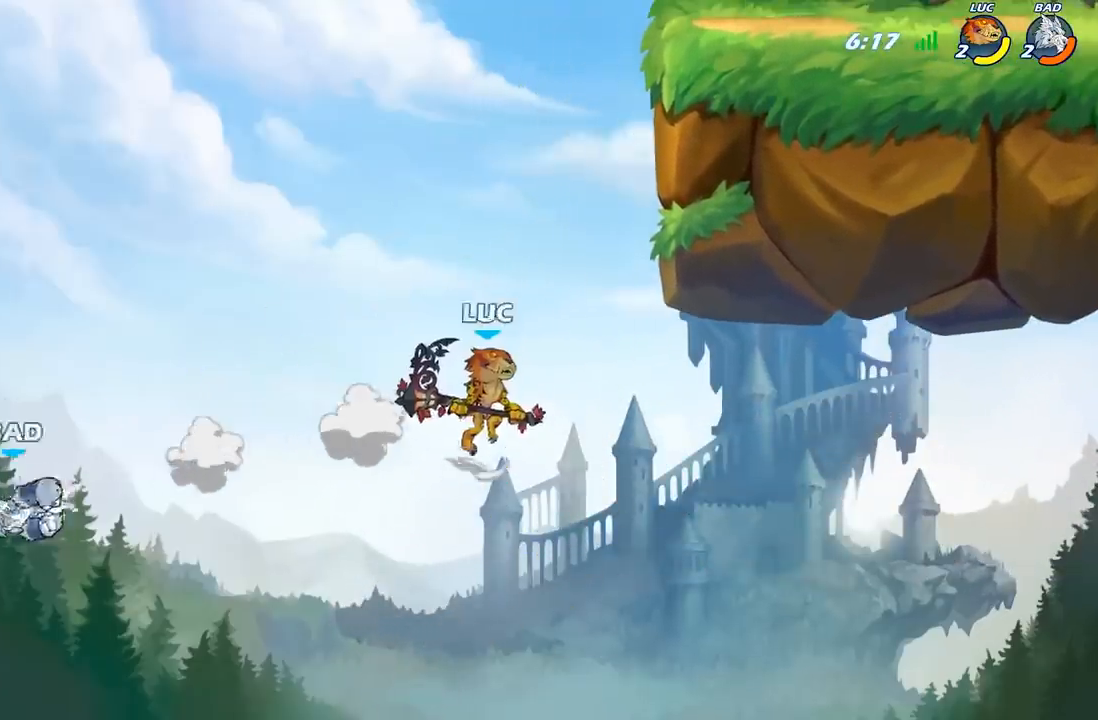
{"buttons": [], "left_stick": "up-left", "right_stick": "center", "events": [[17, "left_stick", "up-right"], [300, "A", "up"], [500, "left_stick", "up-left"]]}
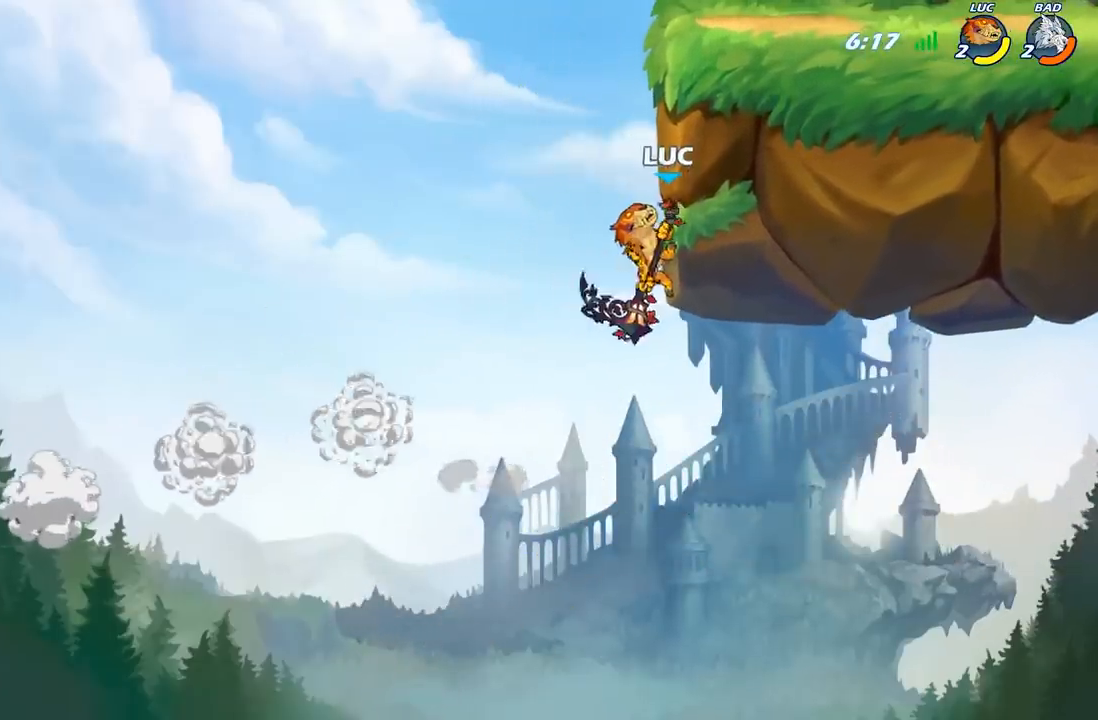
{"buttons": [], "left_stick": "right", "right_stick": "center", "events": [[200, "A", "down"], [217, "left_stick", "right"], [383, "A", "up"]]}
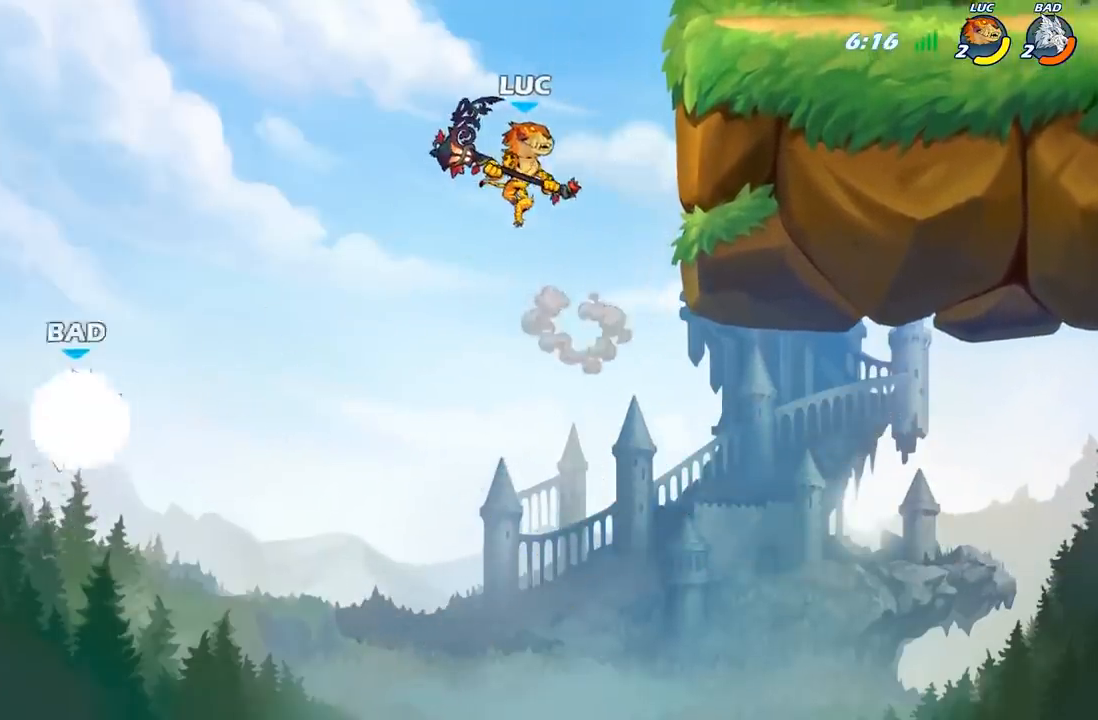
{"buttons": [], "left_stick": "down-left", "right_stick": "center", "events": [[150, "A", "down"], [417, "A", "up"], [500, "left_stick", "down-left"]]}
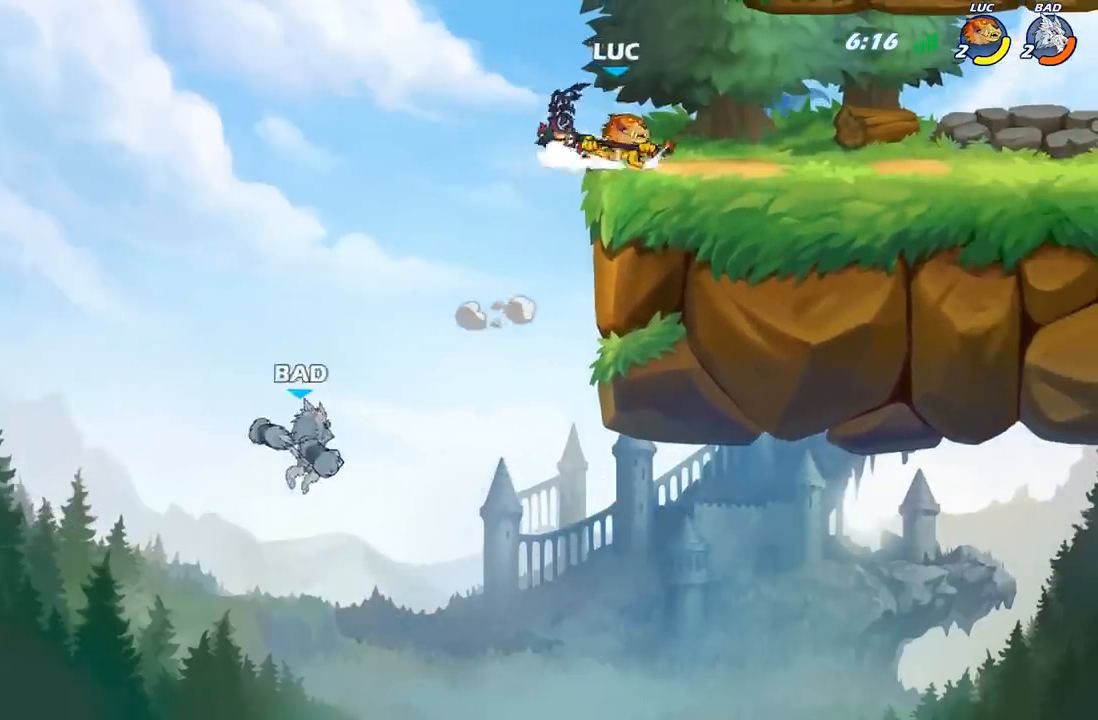
{"buttons": [], "left_stick": "right", "right_stick": "center", "events": [[100, "left_stick", "left"], [283, "left_stick", "right"]]}
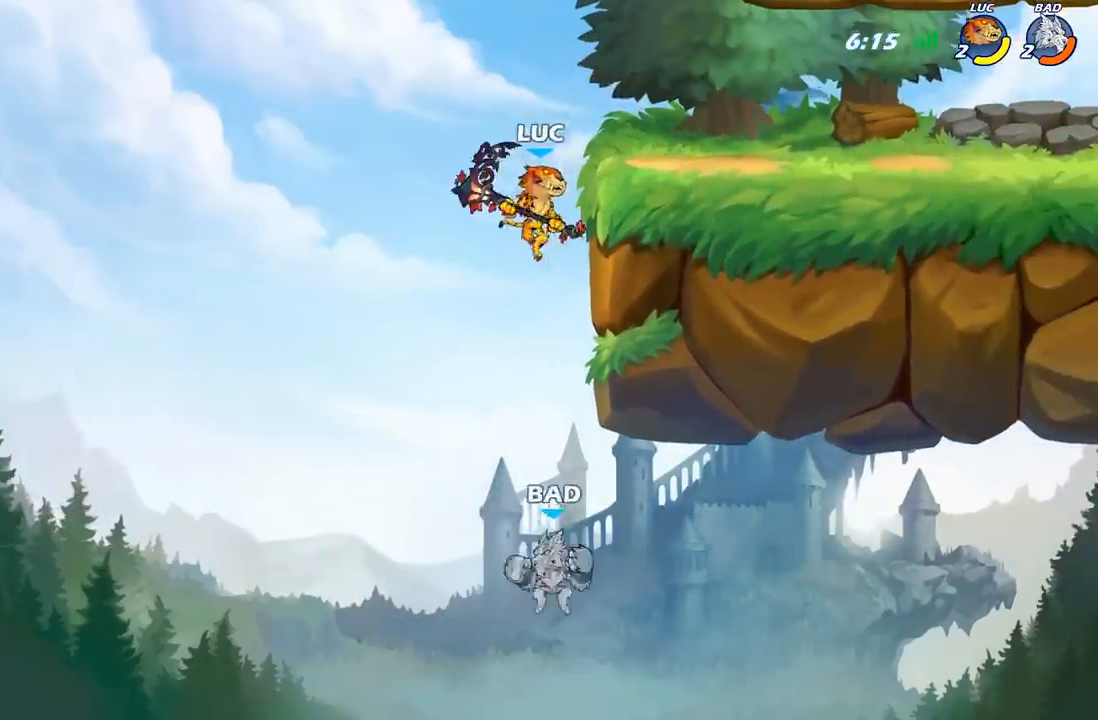
{"buttons": [], "left_stick": "right", "right_stick": "center", "events": [[17, "A", "down"], [250, "A", "up"]]}
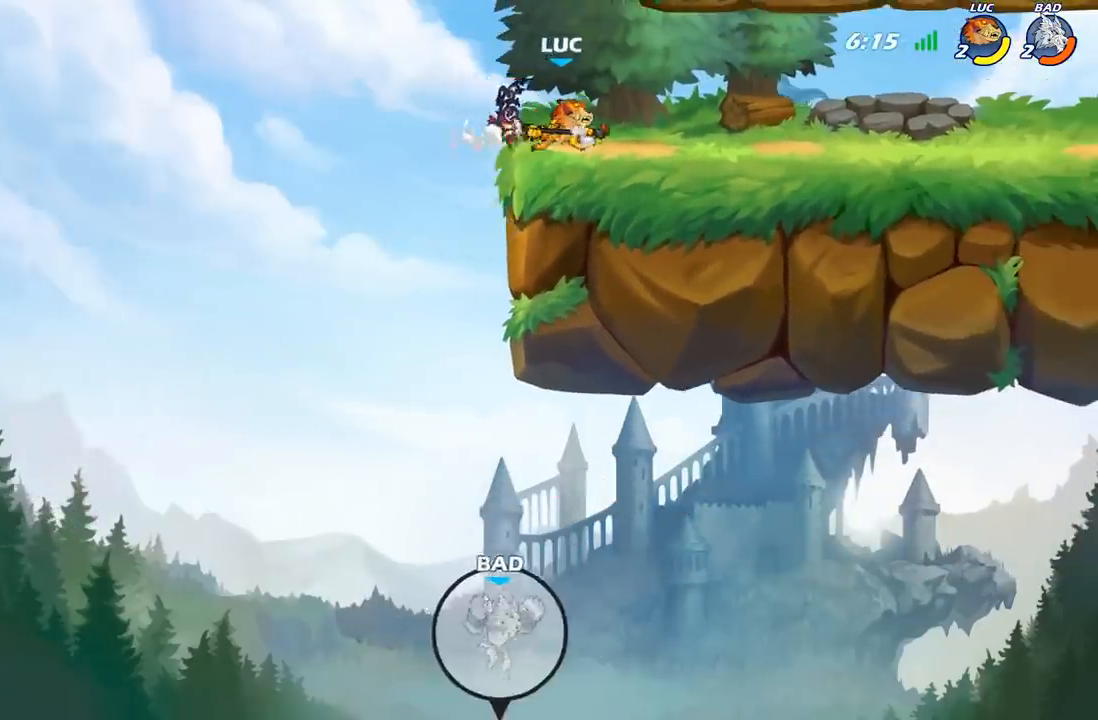
{"buttons": ["B"], "left_stick": "up-right", "right_stick": "center", "events": [[83, "left_stick", "up-right"], [167, "A", "down"], [167, "R2", "down"], [317, "A", "up"], [317, "R2", "up"], [417, "B", "down"]]}